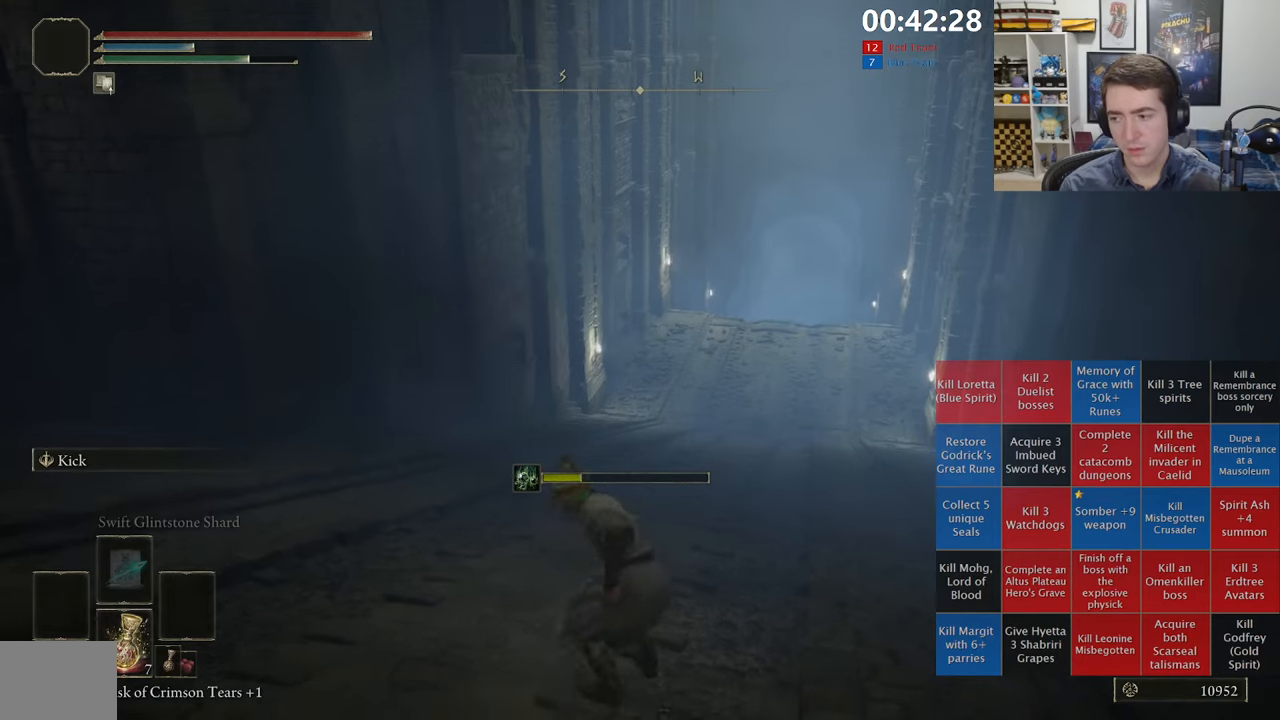
Gameplay with a controller (Xbox layout); each line is a JSON object with the inputs held at the frame after it (dt_ms = milliseconds from this image to that frame). "events" lists button and stick changes between this image and that frame as [ms after this image, input, new state], when the widget could be followed in between.
{"dt_ms": 500, "buttons": ["B"], "left_stick": "up", "right_stick": "center", "events": [[33, "DPAD_RIGHT", "down"], [100, "DPAD_RIGHT", "up"], [300, "right_stick", "down-right"], [400, "right_stick", "center"]]}
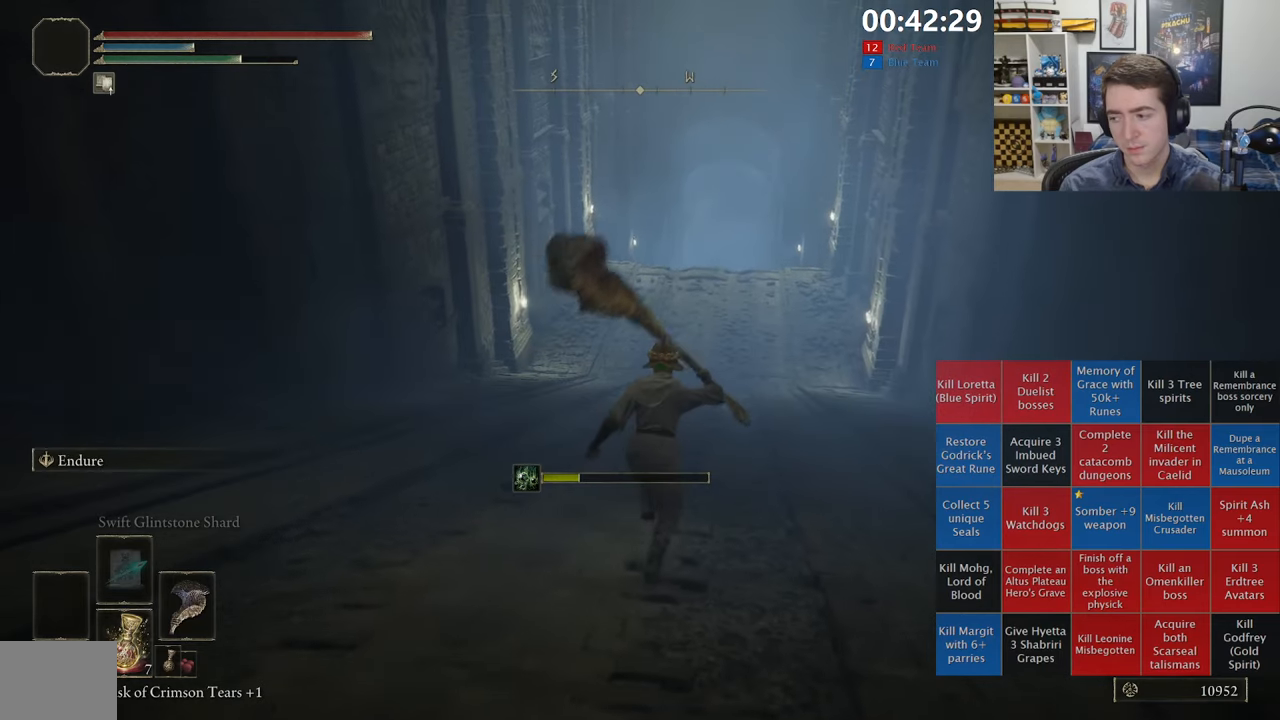
{"dt_ms": 500, "buttons": ["B"], "left_stick": "up", "right_stick": "center", "events": []}
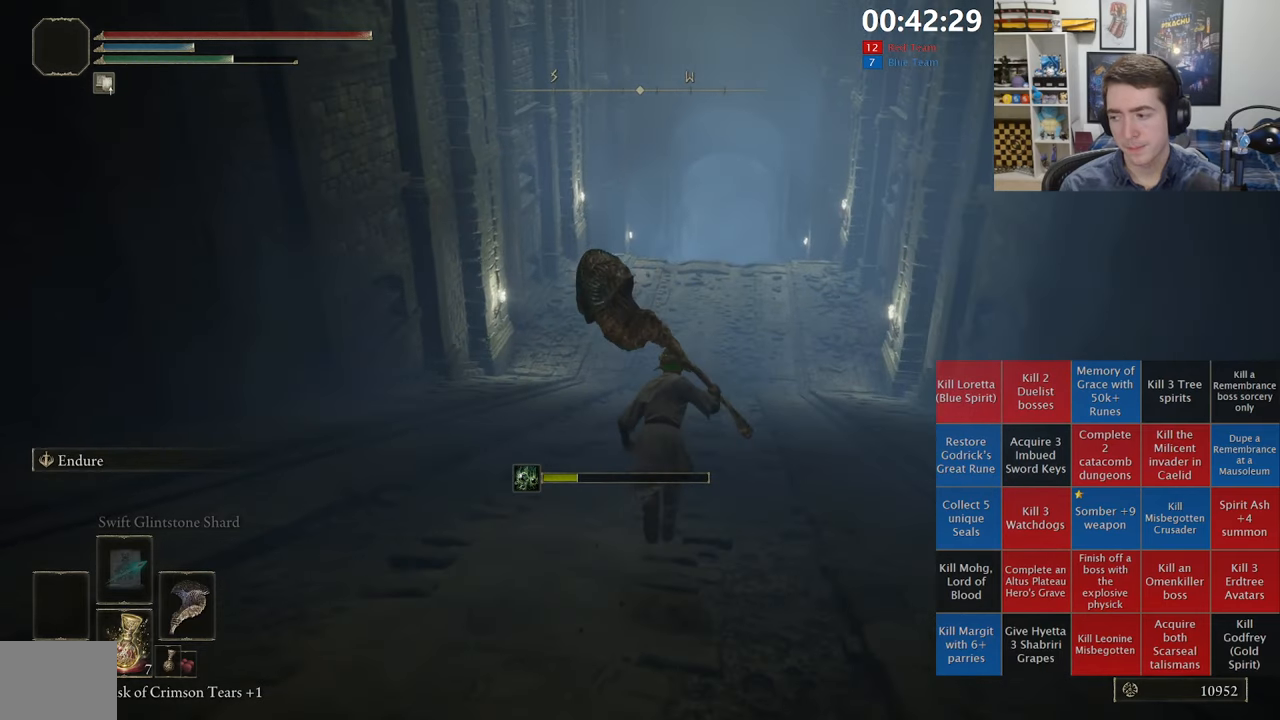
{"dt_ms": 500, "buttons": ["B", "DPAD_RIGHT"], "left_stick": "up", "right_stick": "center", "events": [[450, "DPAD_RIGHT", "down"]]}
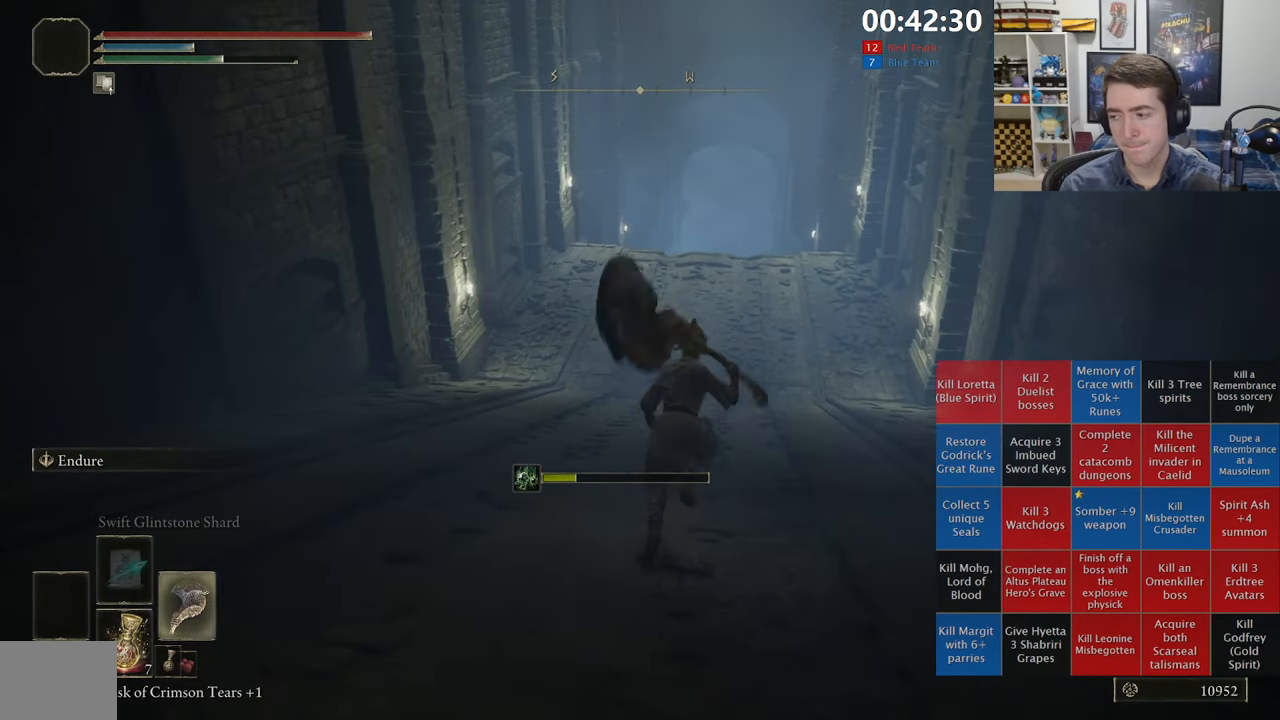
{"dt_ms": 500, "buttons": ["B"], "left_stick": "up", "right_stick": "center", "events": [[33, "DPAD_RIGHT", "up"]]}
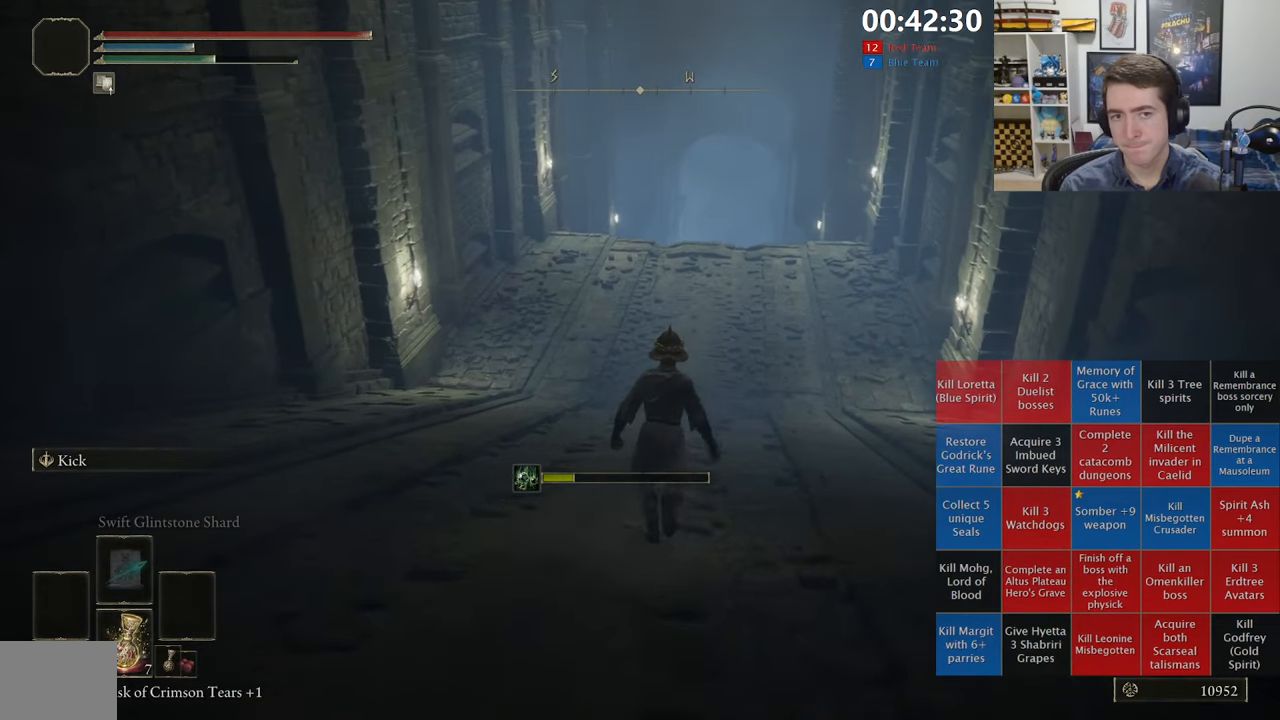
{"dt_ms": 500, "buttons": ["B"], "left_stick": "up", "right_stick": "center", "events": []}
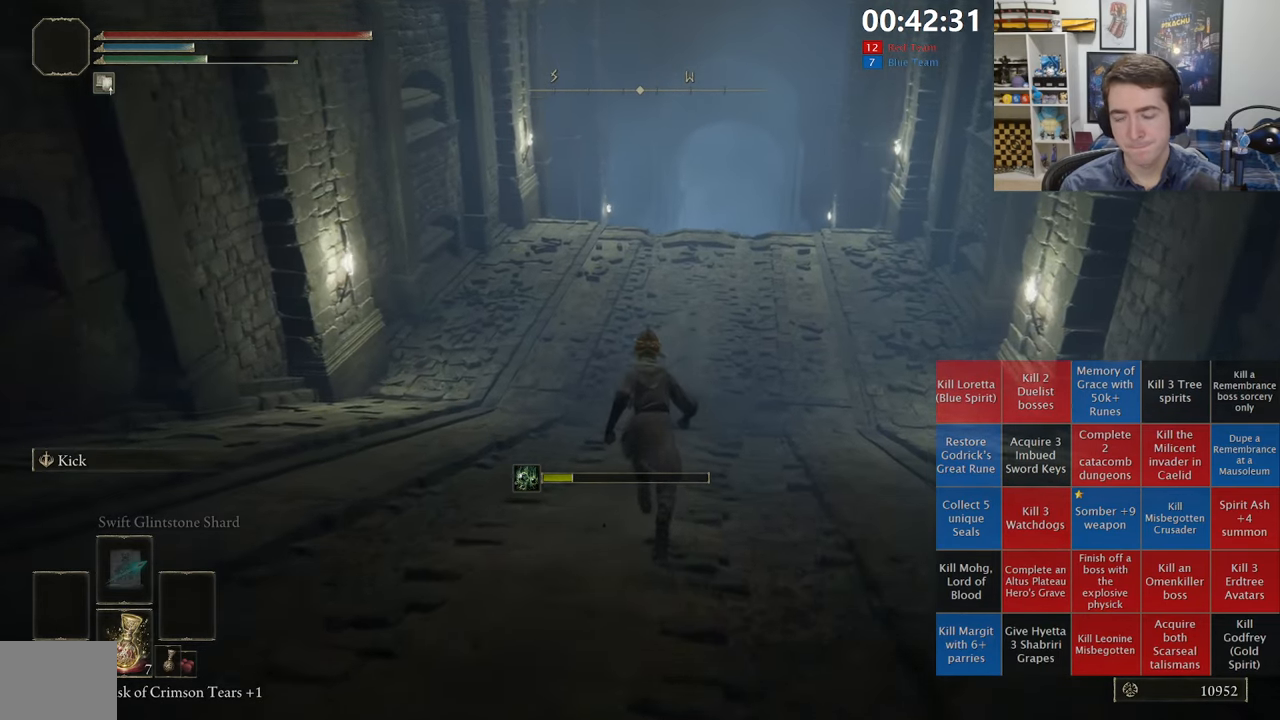
{"dt_ms": 500, "buttons": ["B"], "left_stick": "up", "right_stick": "center", "events": []}
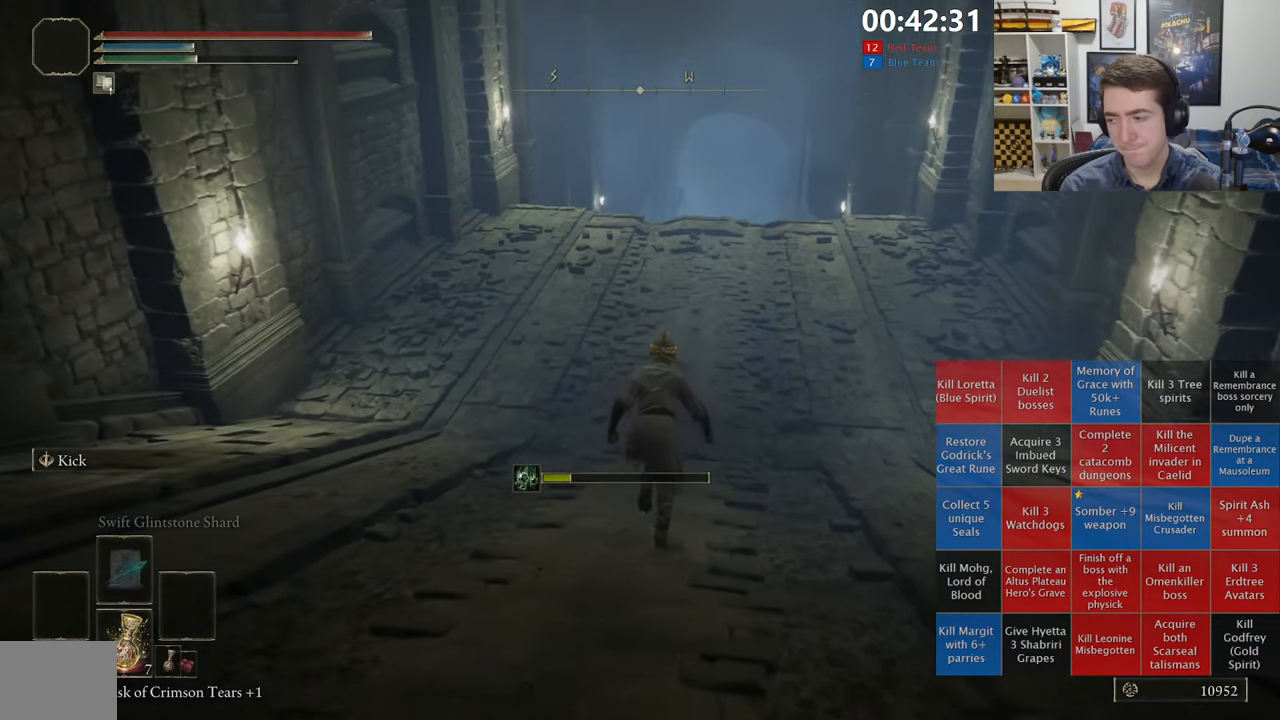
{"dt_ms": 500, "buttons": [], "left_stick": "up", "right_stick": "center", "events": [[433, "B", "up"]]}
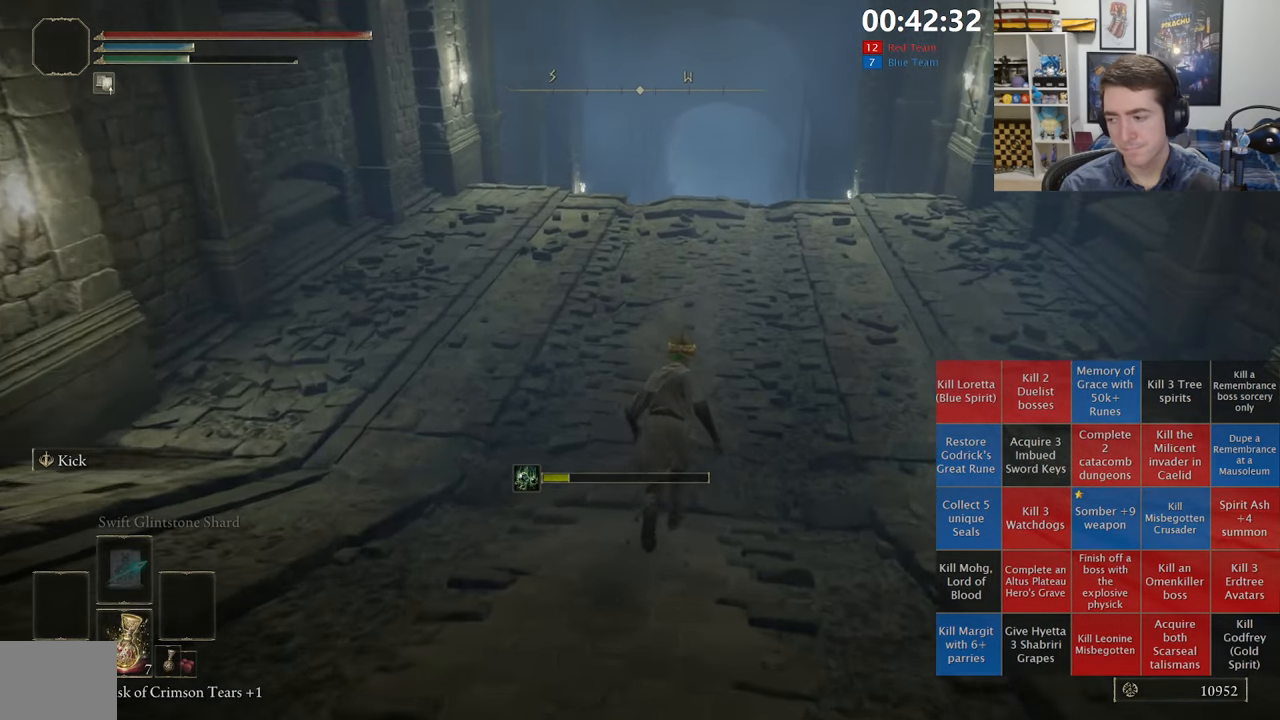
{"dt_ms": 500, "buttons": ["B"], "left_stick": "up", "right_stick": "center", "events": [[433, "B", "down"]]}
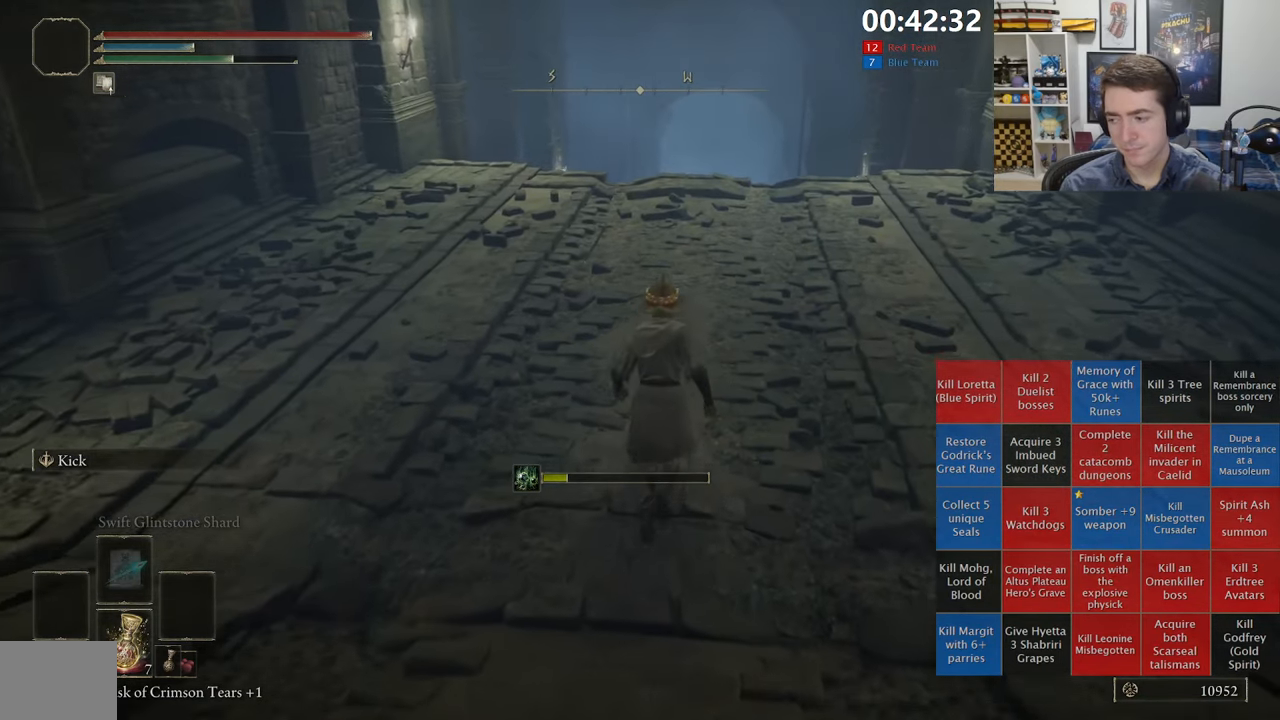
{"dt_ms": 500, "buttons": ["B"], "left_stick": "up", "right_stick": "center", "events": [[250, "right_stick", "down"], [350, "right_stick", "center"]]}
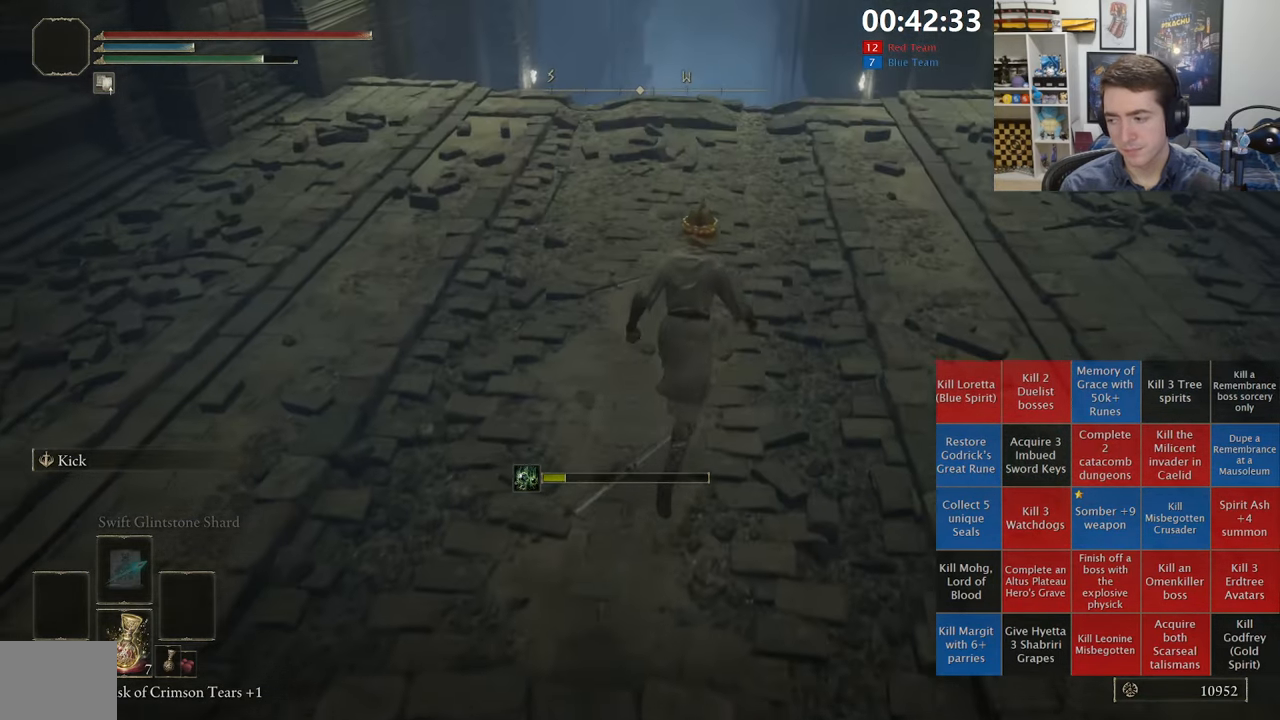
{"dt_ms": 500, "buttons": ["B"], "left_stick": "up", "right_stick": "down-left", "events": [[450, "right_stick", "down-left"]]}
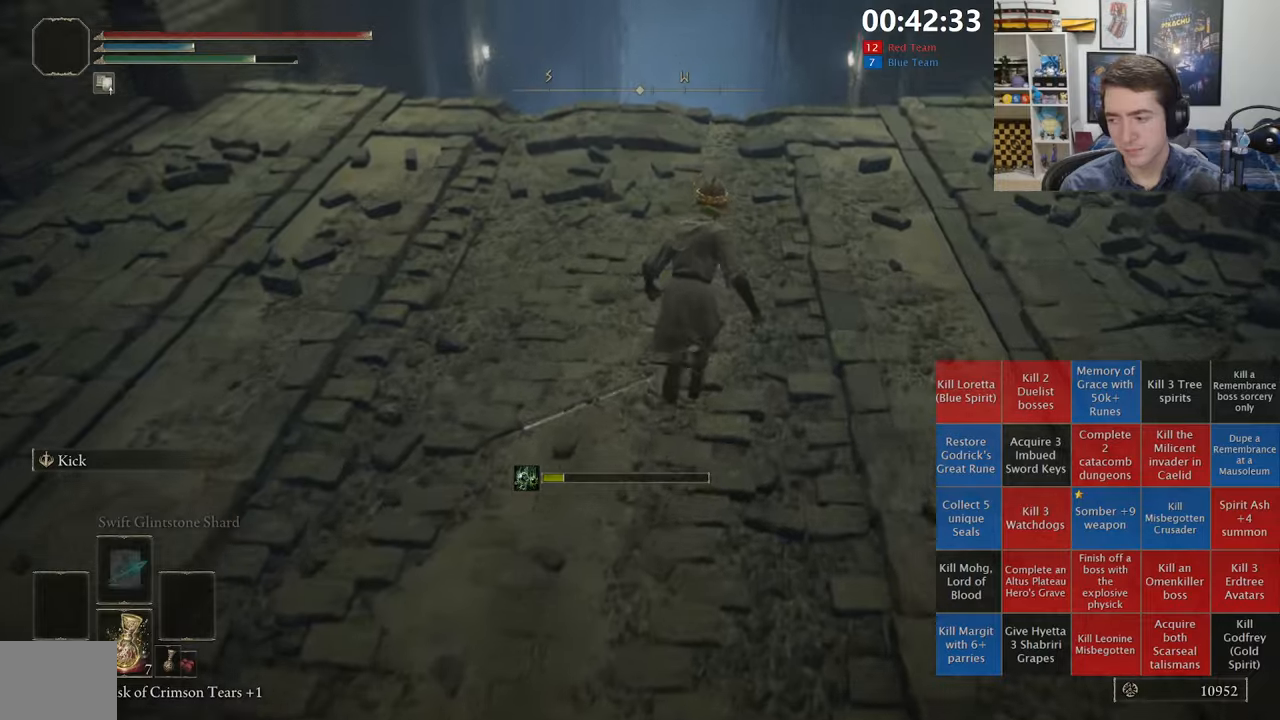
{"dt_ms": 500, "buttons": ["B"], "left_stick": "up", "right_stick": "center", "events": [[67, "right_stick", "center"]]}
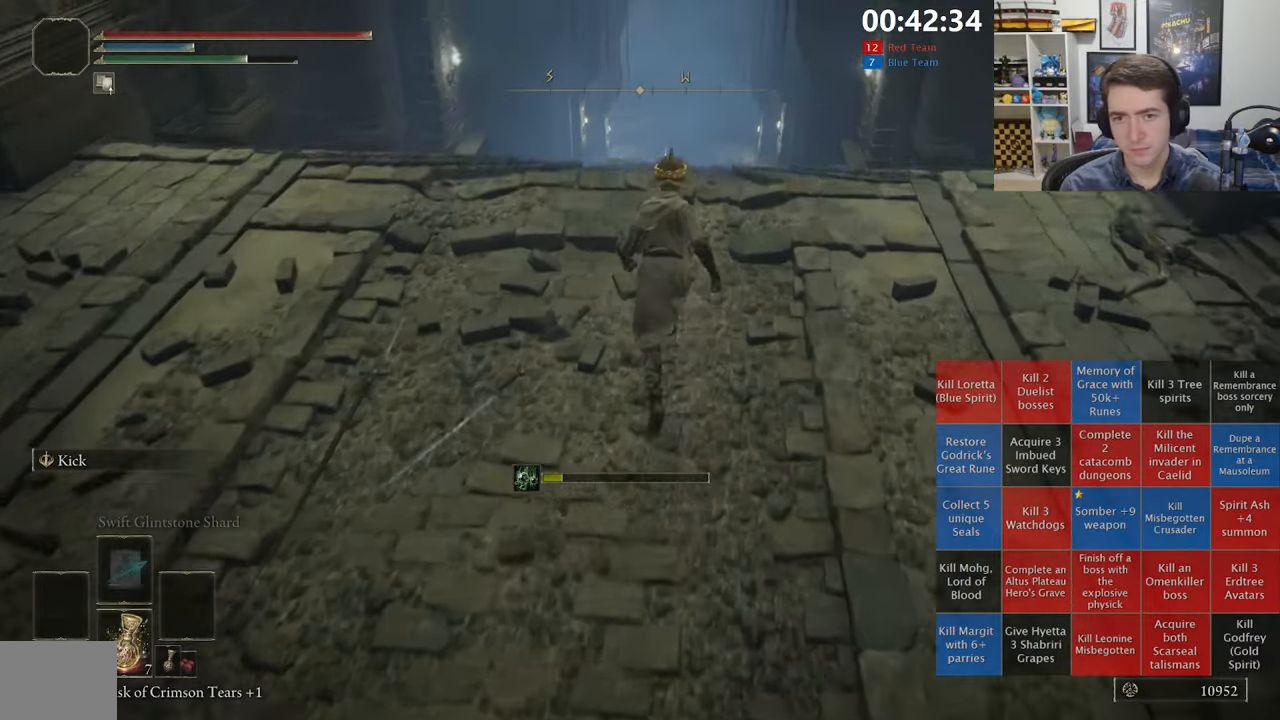
{"dt_ms": 500, "buttons": ["B"], "left_stick": "up", "right_stick": "center", "events": [[50, "right_stick", "down"], [183, "right_stick", "center"]]}
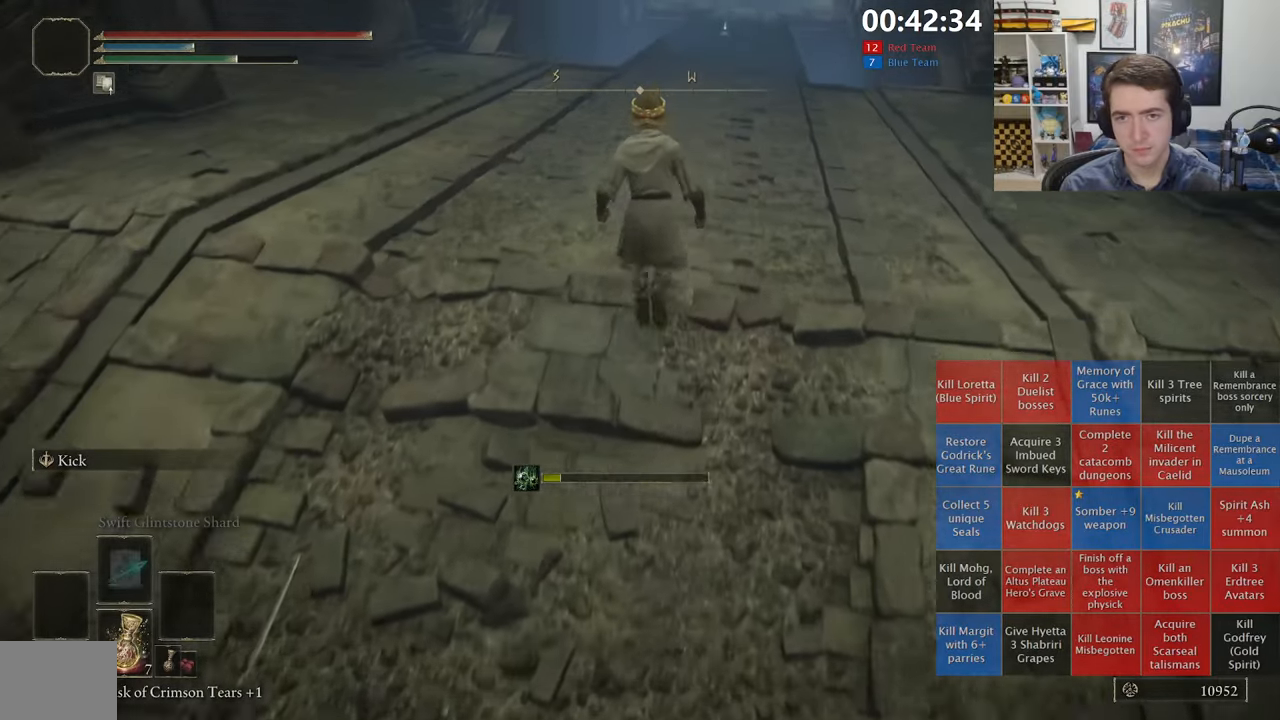
{"dt_ms": 1000, "buttons": ["B"], "left_stick": "up", "right_stick": "down-left", "events": [[483, "right_stick", "down-left"]]}
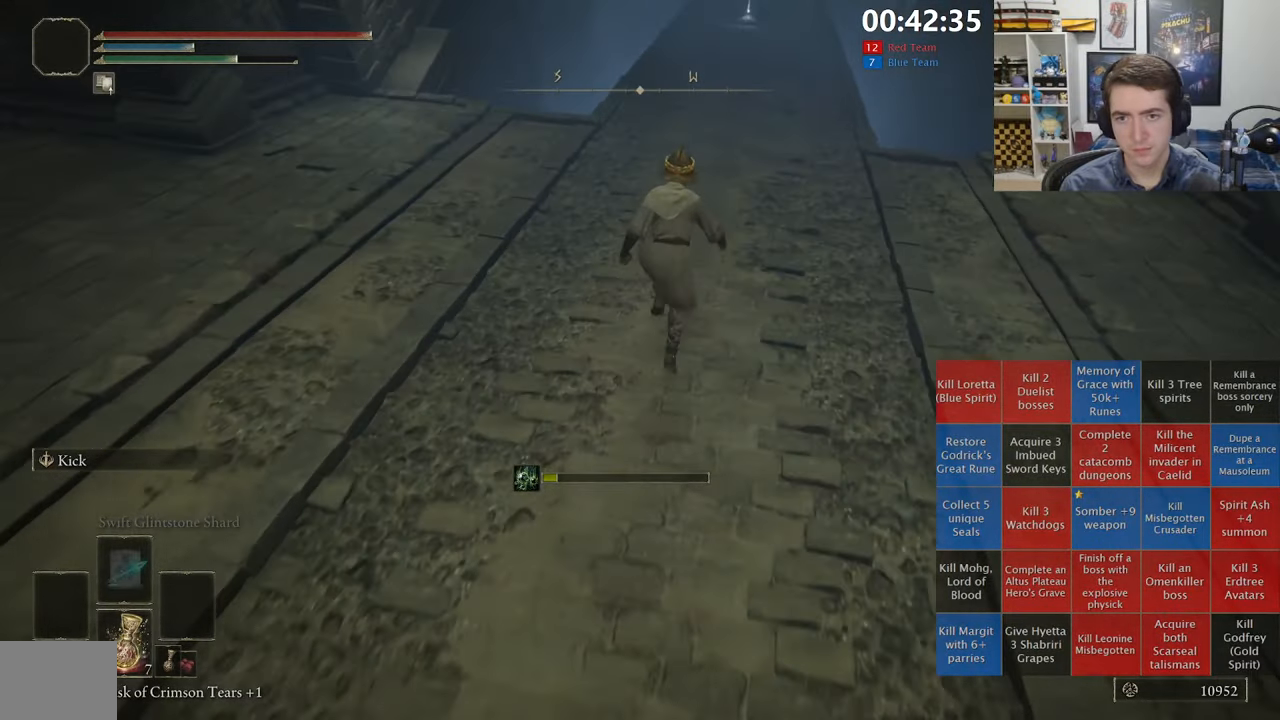
{"dt_ms": 500, "buttons": ["B"], "left_stick": "up", "right_stick": "down-left", "events": []}
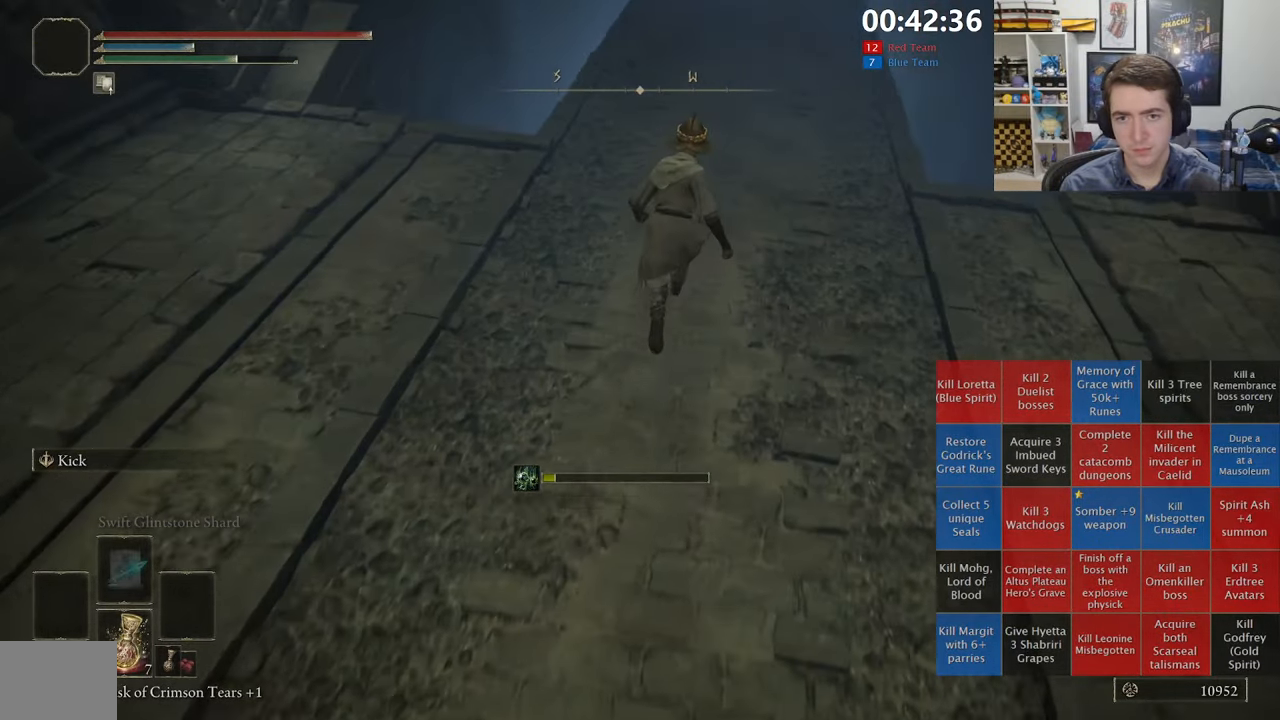
{"dt_ms": 500, "buttons": ["B"], "left_stick": "up", "right_stick": "down", "events": [[333, "right_stick", "center"], [433, "right_stick", "down"]]}
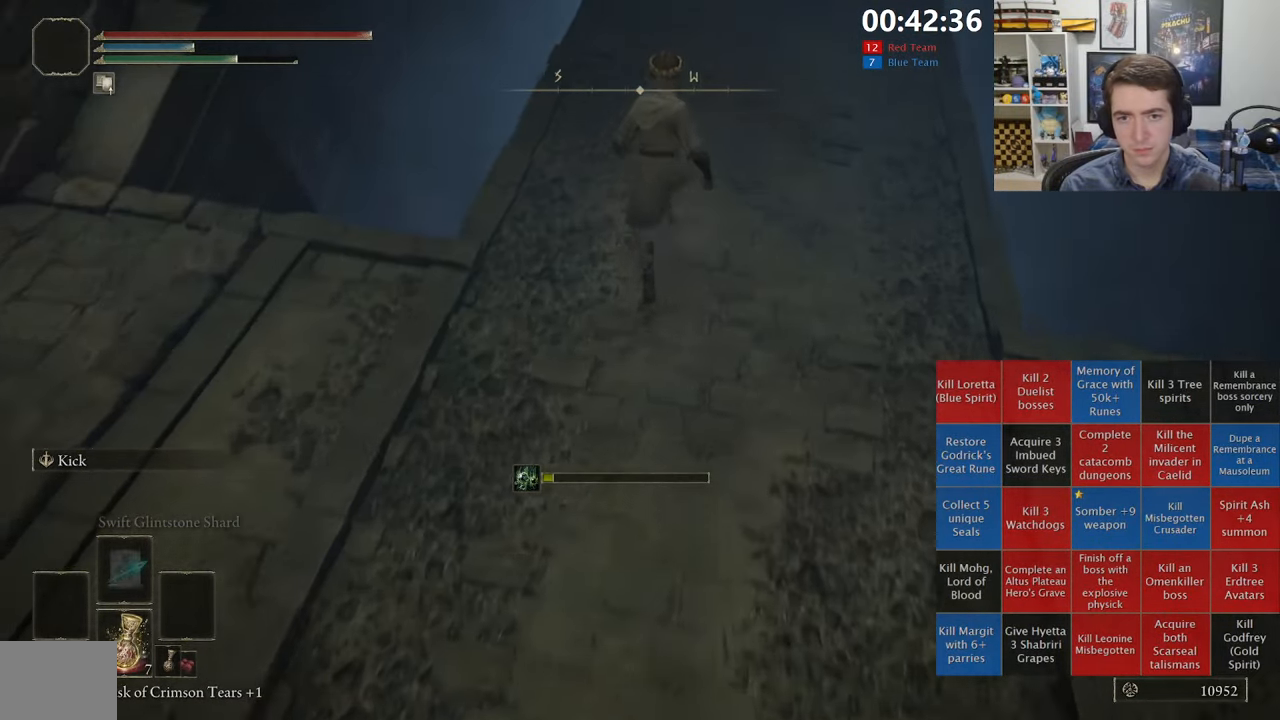
{"dt_ms": 500, "buttons": [], "left_stick": "up-left", "right_stick": "center", "events": [[67, "right_stick", "center"], [233, "B", "up"], [267, "left_stick", "up-left"], [383, "B", "down"], [500, "B", "up"]]}
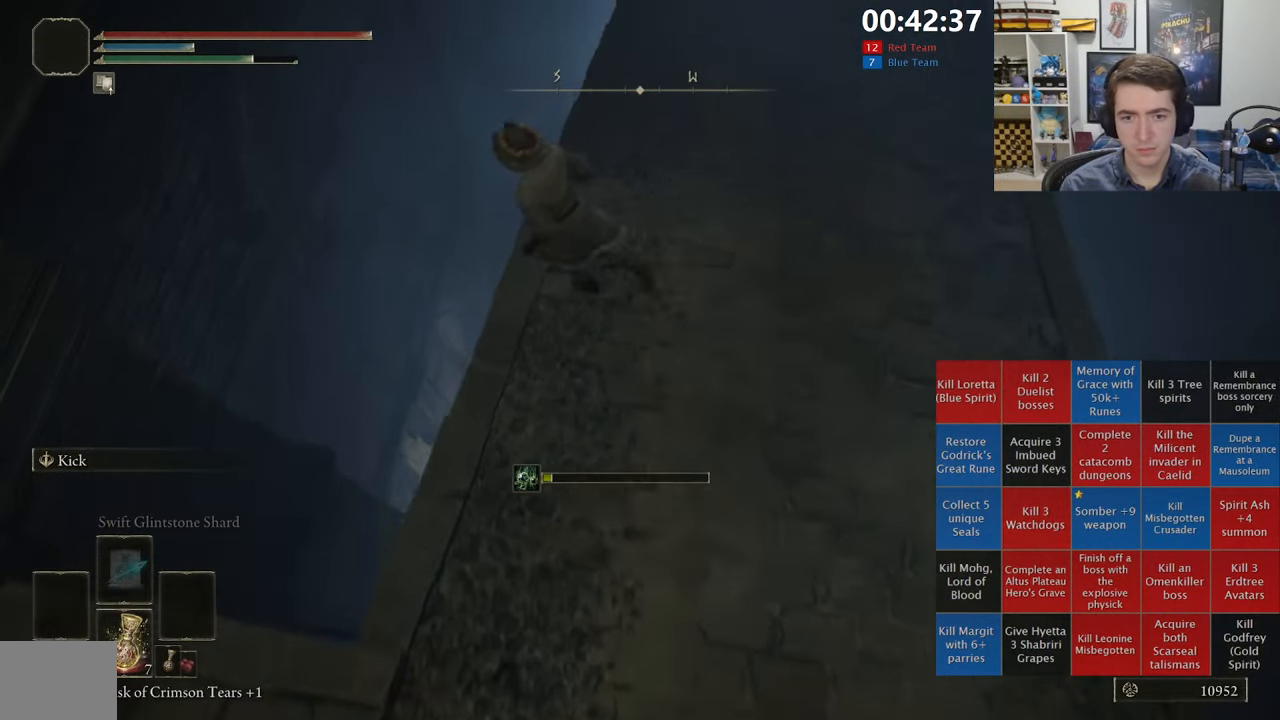
{"dt_ms": 500, "buttons": [], "left_stick": "up-left", "right_stick": "down", "events": [[150, "right_stick", "down"], [250, "right_stick", "center"], [483, "right_stick", "down"]]}
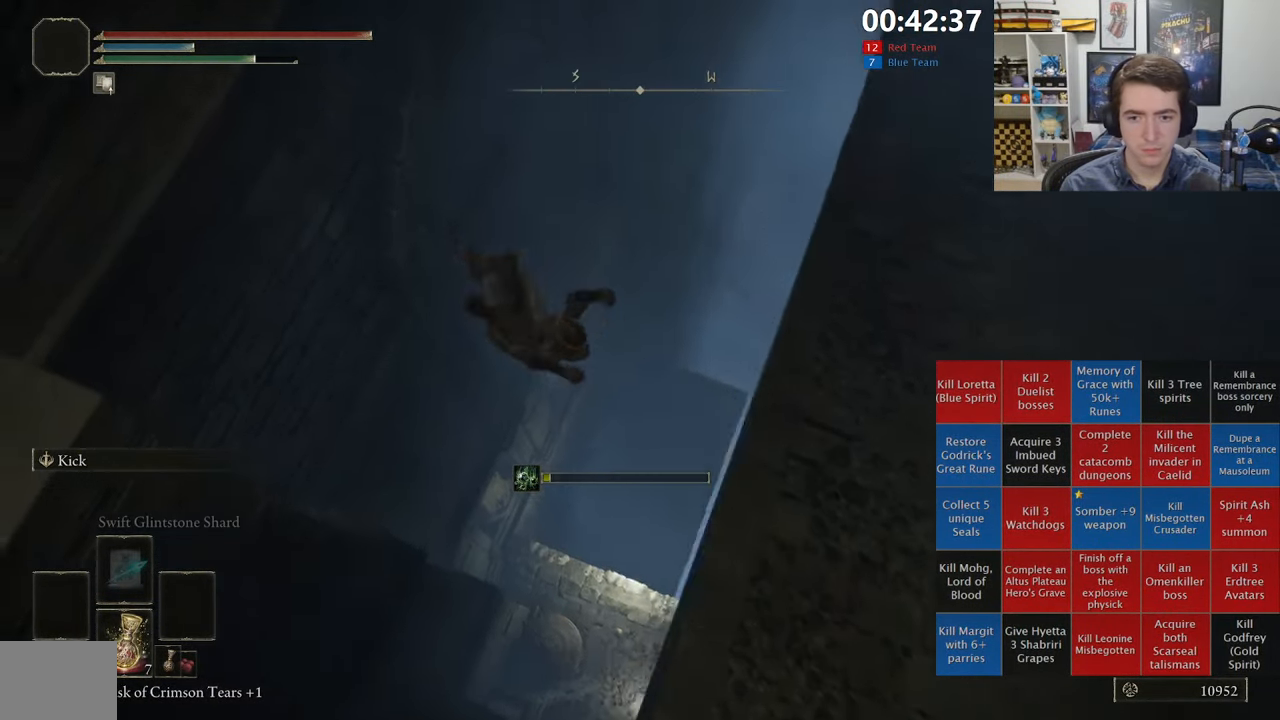
{"dt_ms": 500, "buttons": [], "left_stick": "up-left", "right_stick": "center", "events": [[150, "left_stick", "left"], [167, "right_stick", "center"], [283, "right_stick", "down-left"], [333, "left_stick", "up-left"], [500, "right_stick", "center"]]}
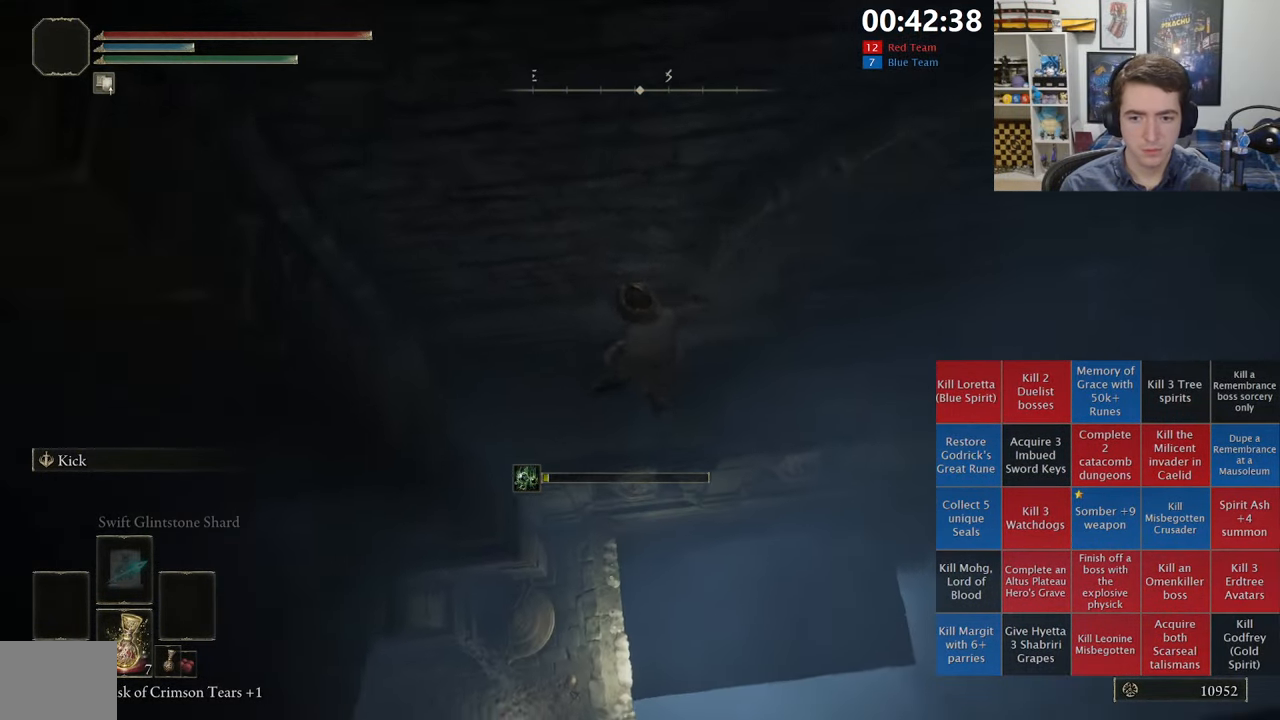
{"dt_ms": 500, "buttons": ["START"], "left_stick": "center", "right_stick": "center", "events": [[417, "START", "down"], [417, "left_stick", "center"]]}
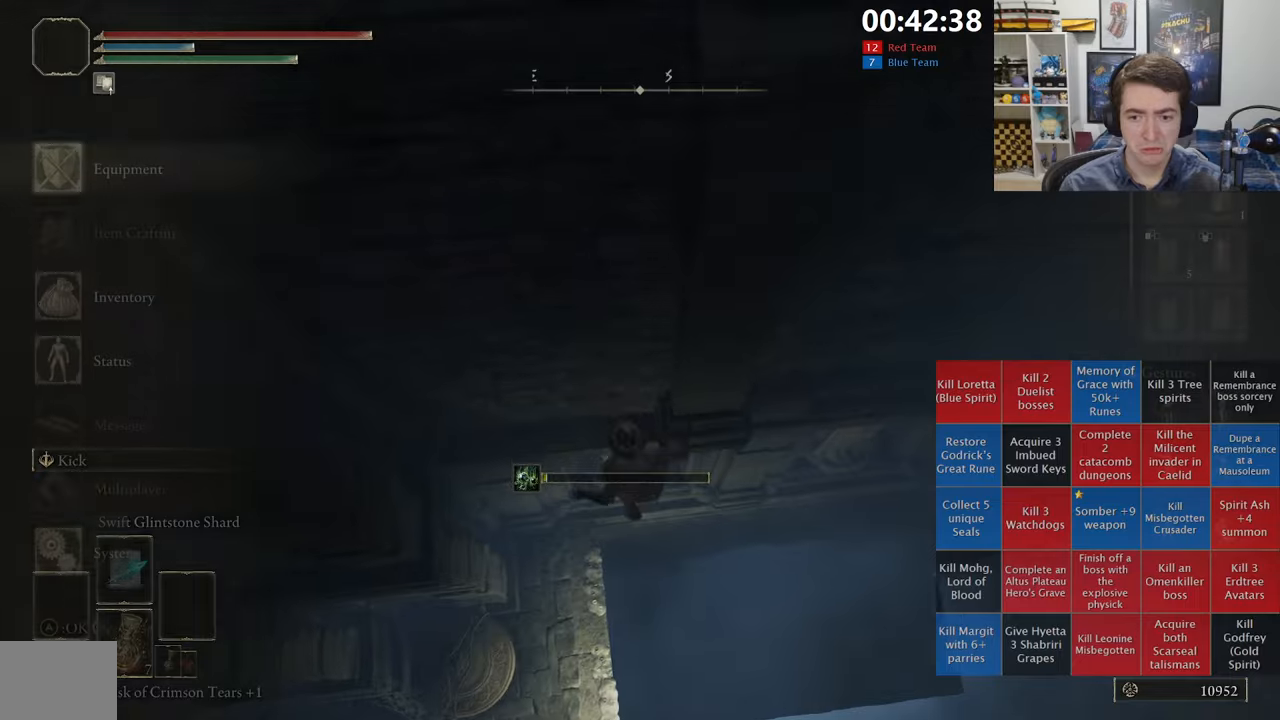
{"dt_ms": 500, "buttons": ["DPAD_LEFT"], "left_stick": "center", "right_stick": "center", "events": [[34, "START", "up"], [67, "A", "down"], [67, "DPAD_UP", "down"], [117, "DPAD_UP", "up"], [184, "A", "up"], [234, "A", "down"], [267, "L1", "down"], [317, "A", "up"], [334, "L1", "up"], [467, "DPAD_LEFT", "down"]]}
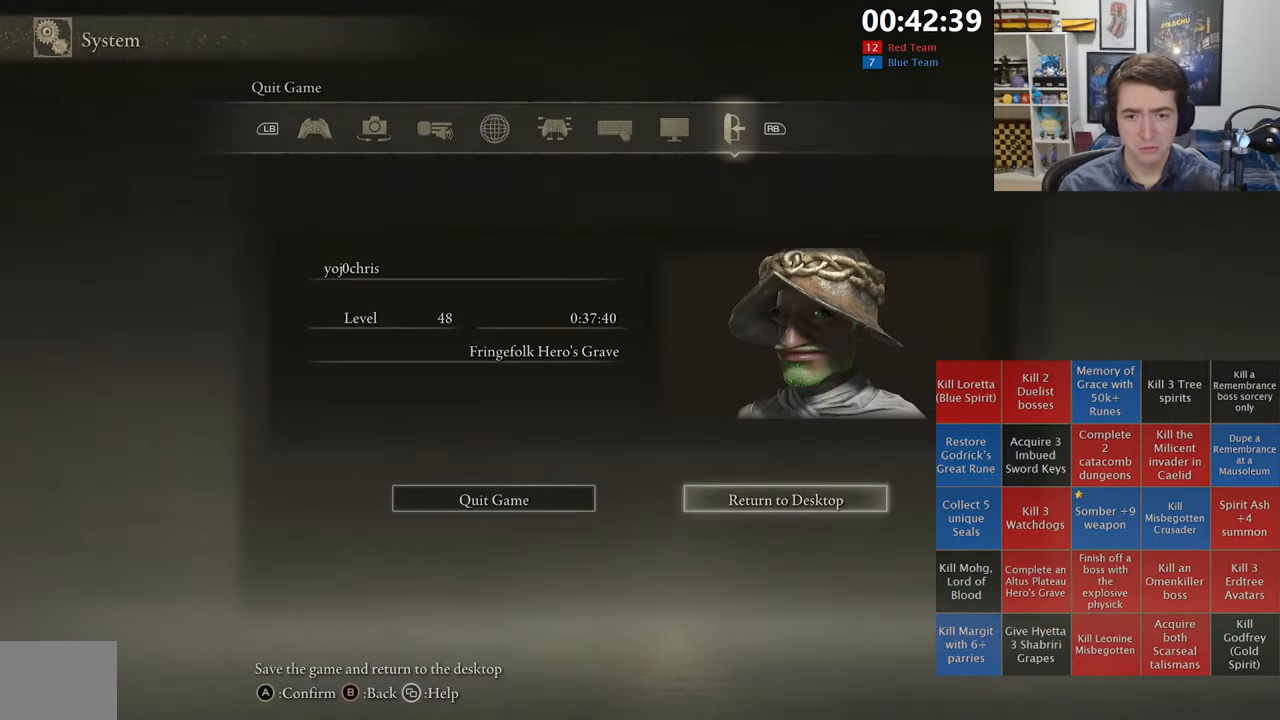
{"dt_ms": 500, "buttons": [], "left_stick": "center", "right_stick": "center", "events": [[50, "A", "down"], [50, "DPAD_LEFT", "up"], [150, "A", "up"], [334, "A", "down"], [400, "A", "up"]]}
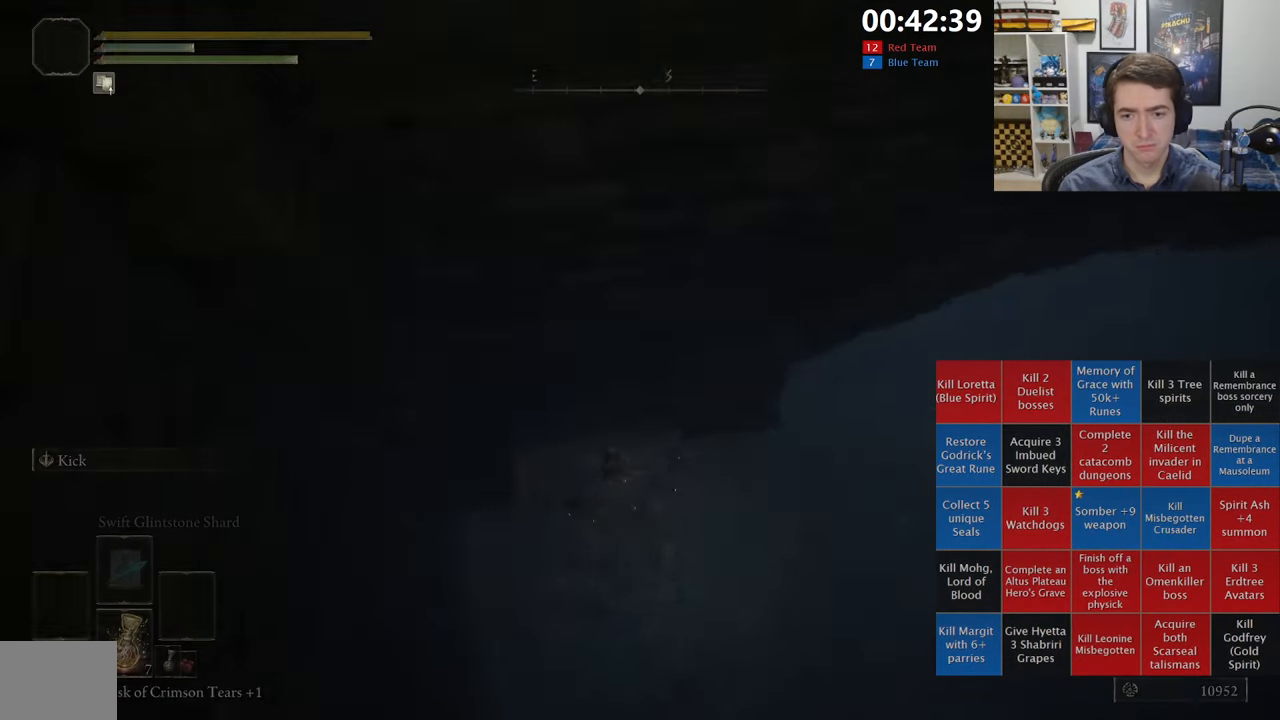
{"dt_ms": 500, "buttons": [], "left_stick": "center", "right_stick": "center", "events": [[67, "DPAD_LEFT", "down"], [100, "DPAD_LEFT", "up"]]}
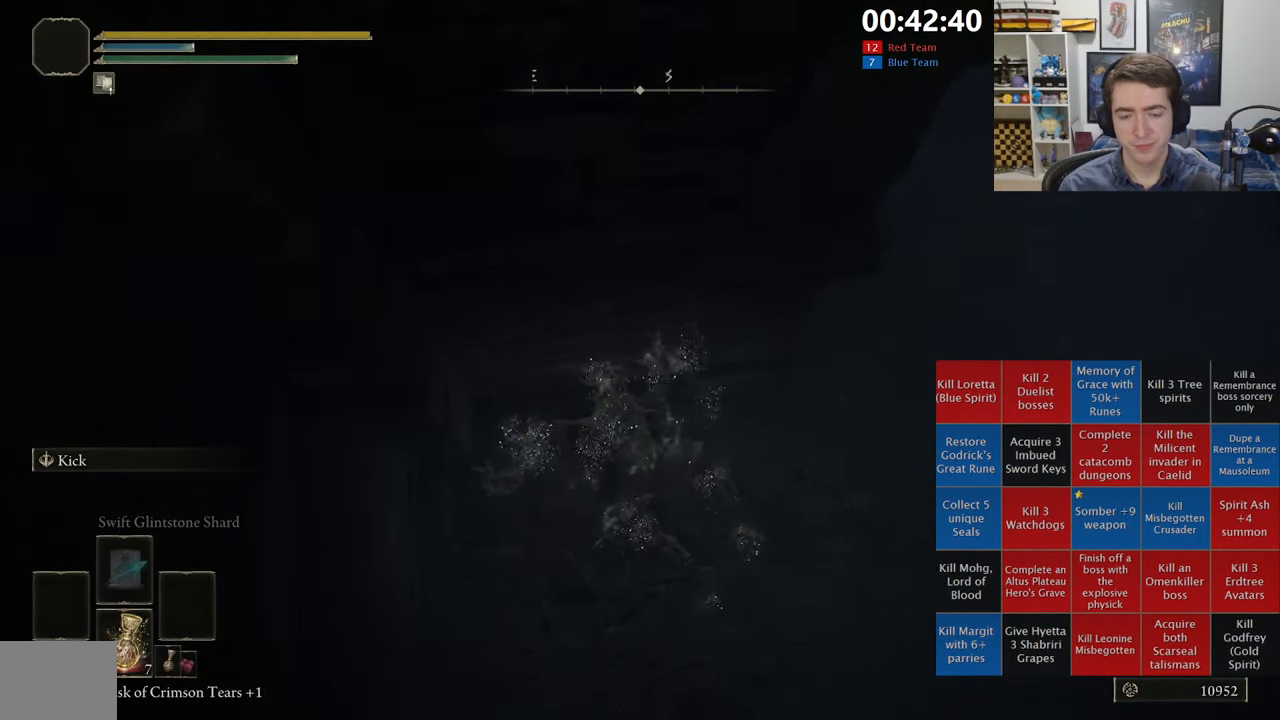
{"dt_ms": 500, "buttons": [], "left_stick": "center", "right_stick": "center", "events": []}
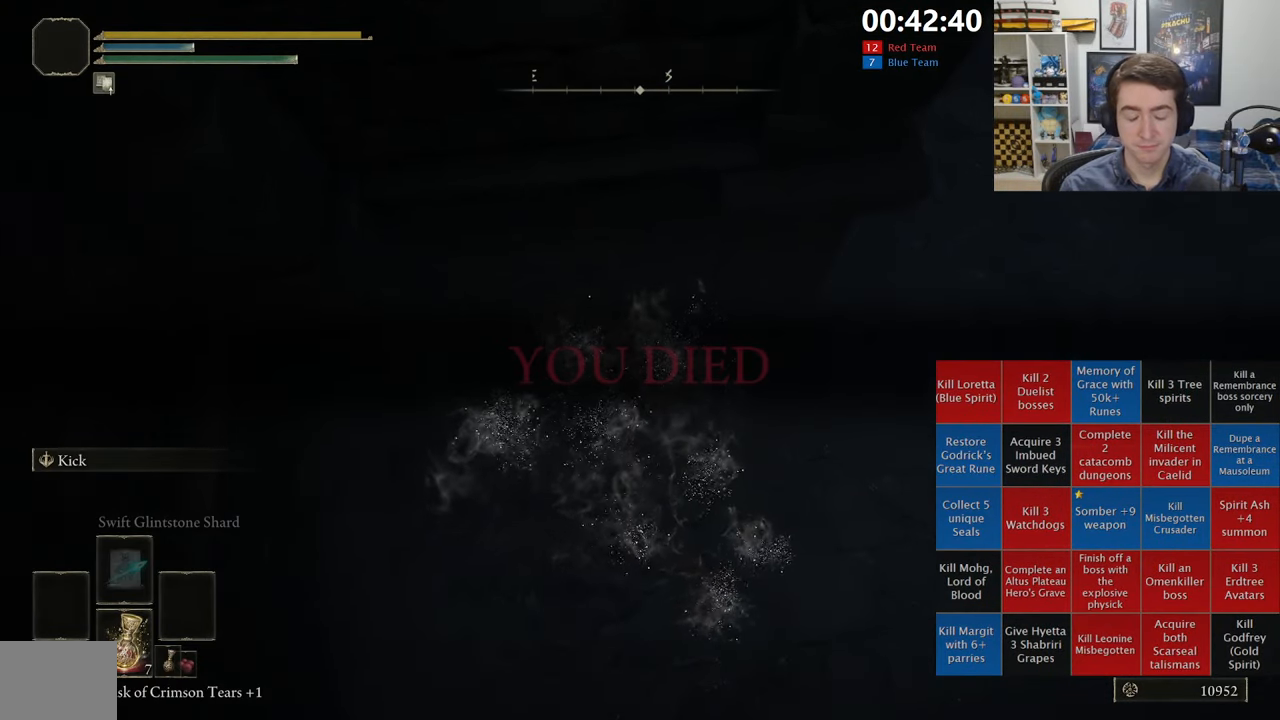
{"dt_ms": 500, "buttons": [], "left_stick": "center", "right_stick": "center", "events": []}
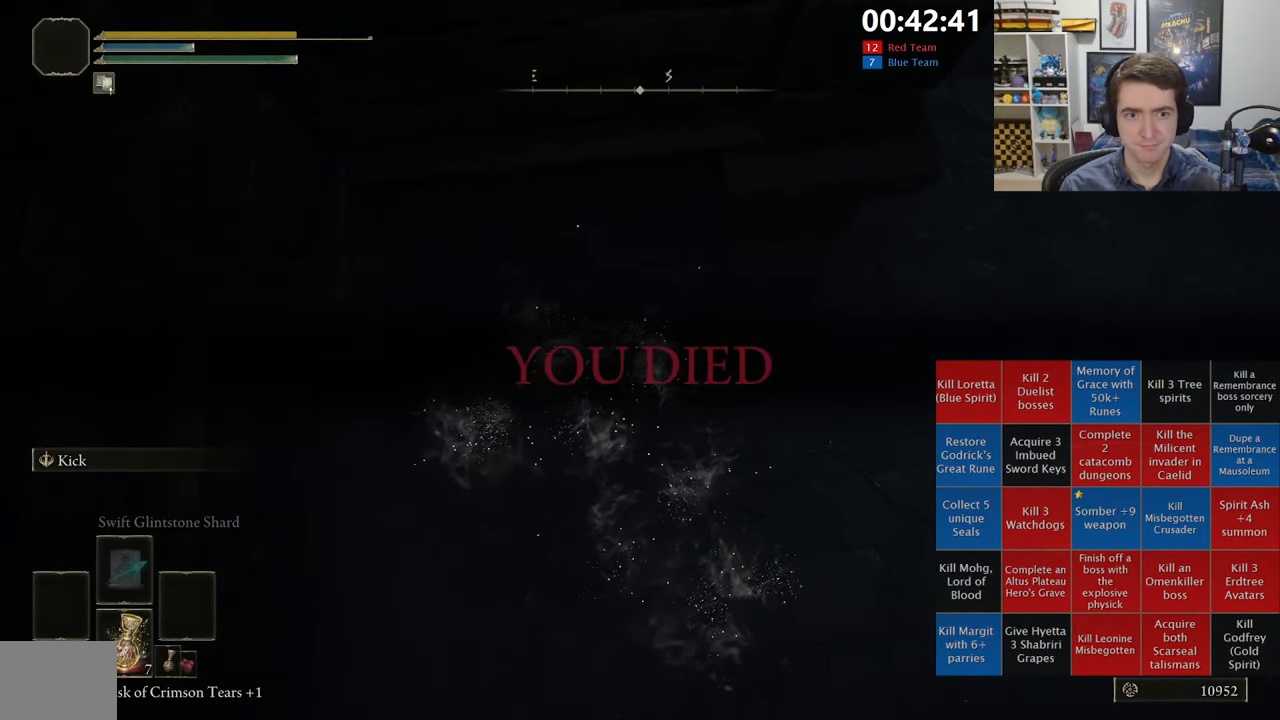
{"dt_ms": 500, "buttons": [], "left_stick": "center", "right_stick": "center", "events": []}
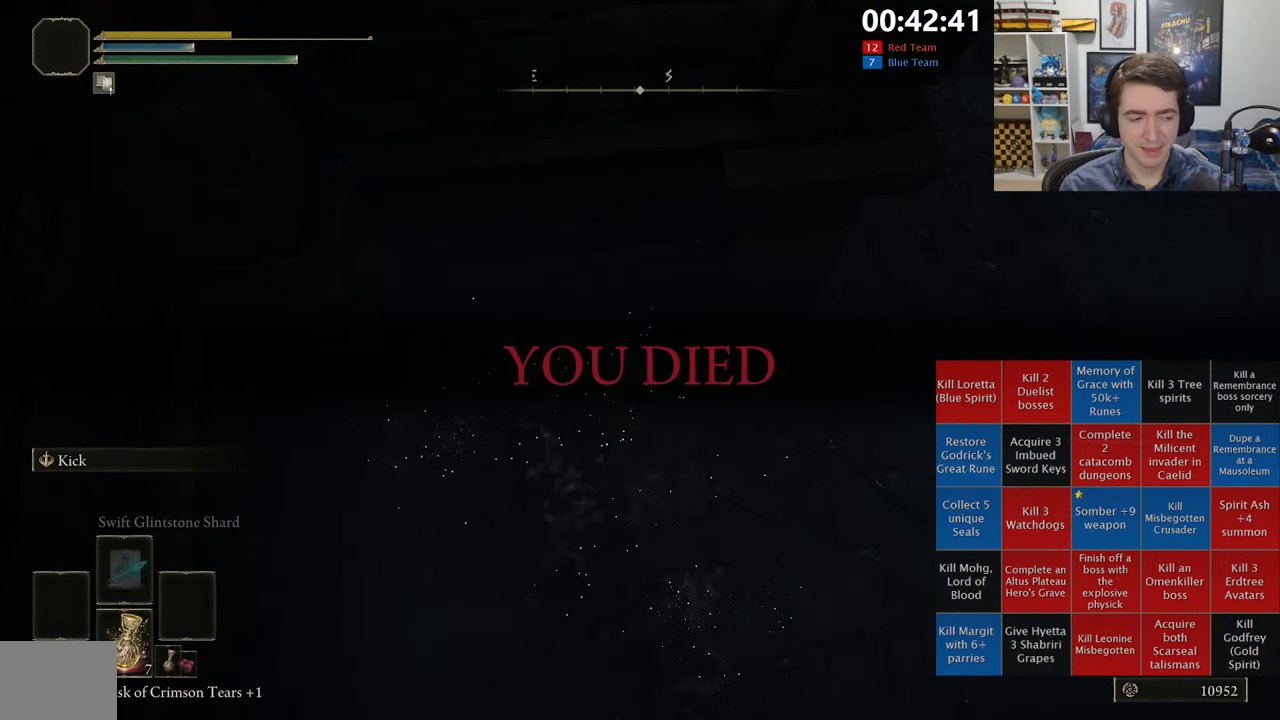
{"dt_ms": 500, "buttons": [], "left_stick": "center", "right_stick": "center", "events": []}
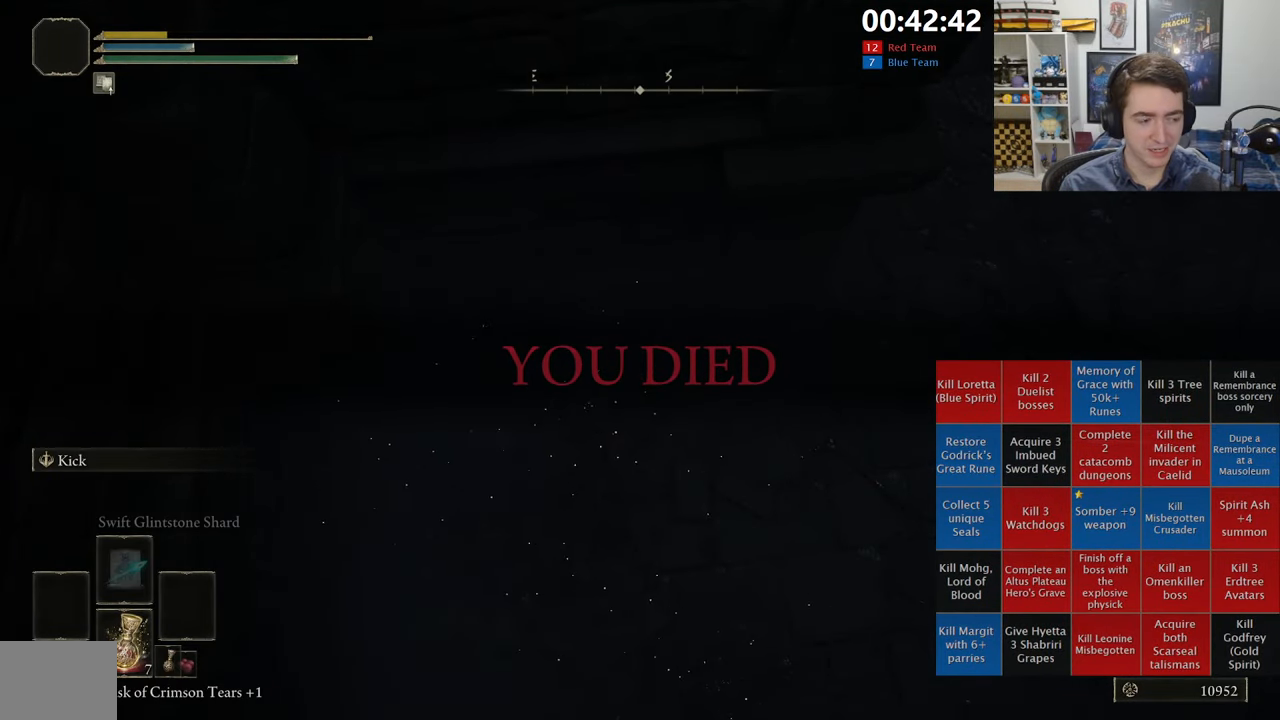
{"dt_ms": 500, "buttons": [], "left_stick": "center", "right_stick": "center", "events": [[84, "right_stick", "up-right"], [300, "right_stick", "center"]]}
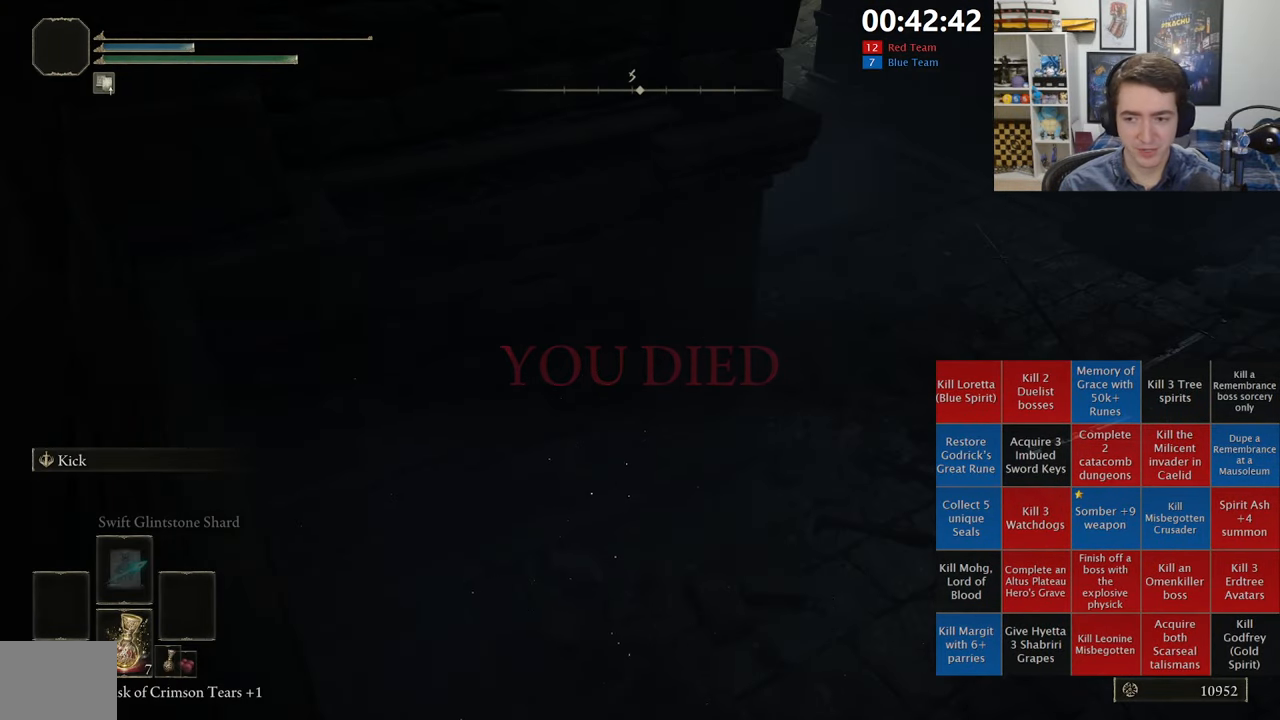
{"dt_ms": 500, "buttons": [], "left_stick": "center", "right_stick": "center", "events": [[50, "right_stick", "up-right"], [184, "right_stick", "center"], [200, "left_stick", "down"], [267, "left_stick", "center"]]}
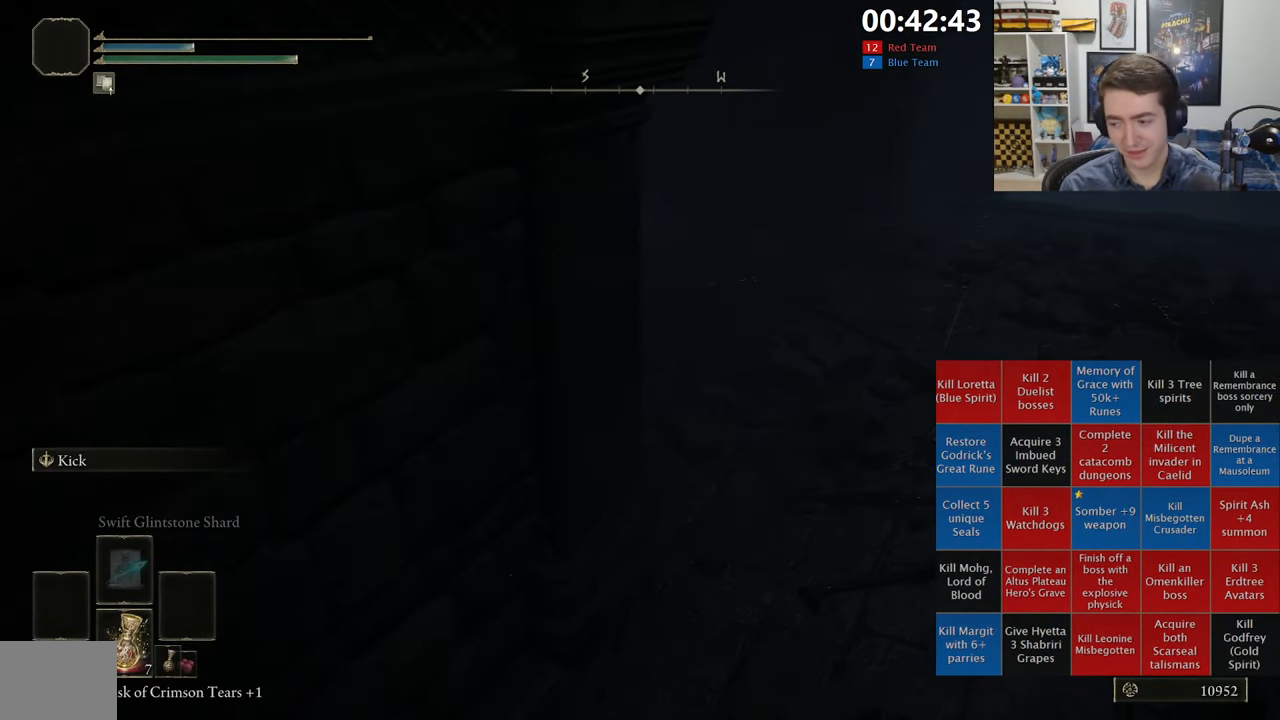
{"dt_ms": 500, "buttons": [], "left_stick": "center", "right_stick": "center", "events": []}